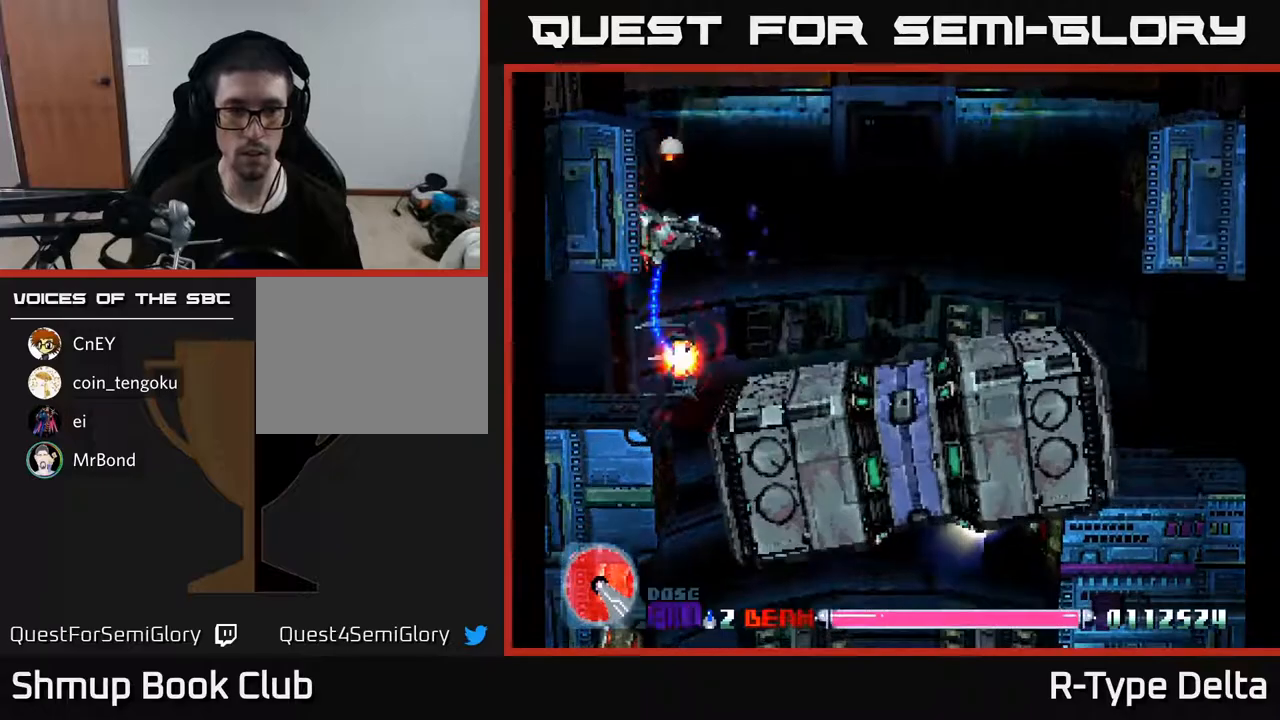
Gameplay with a controller (Xbox layout); each line is a JSON object with the inputs held at the frame after it. "events" lists button and stick changes between this image and that frame as [ms after this image, input, new state], when the widget could be followed in between. Not read: left_stick right_stick.
{"buttons": ["X", "DPAD_RIGHT"], "events": [[100, "DPAD_DOWN", "down"], [267, "DPAD_RIGHT", "up"], [417, "DPAD_RIGHT", "down"], [467, "DPAD_DOWN", "up"]]}
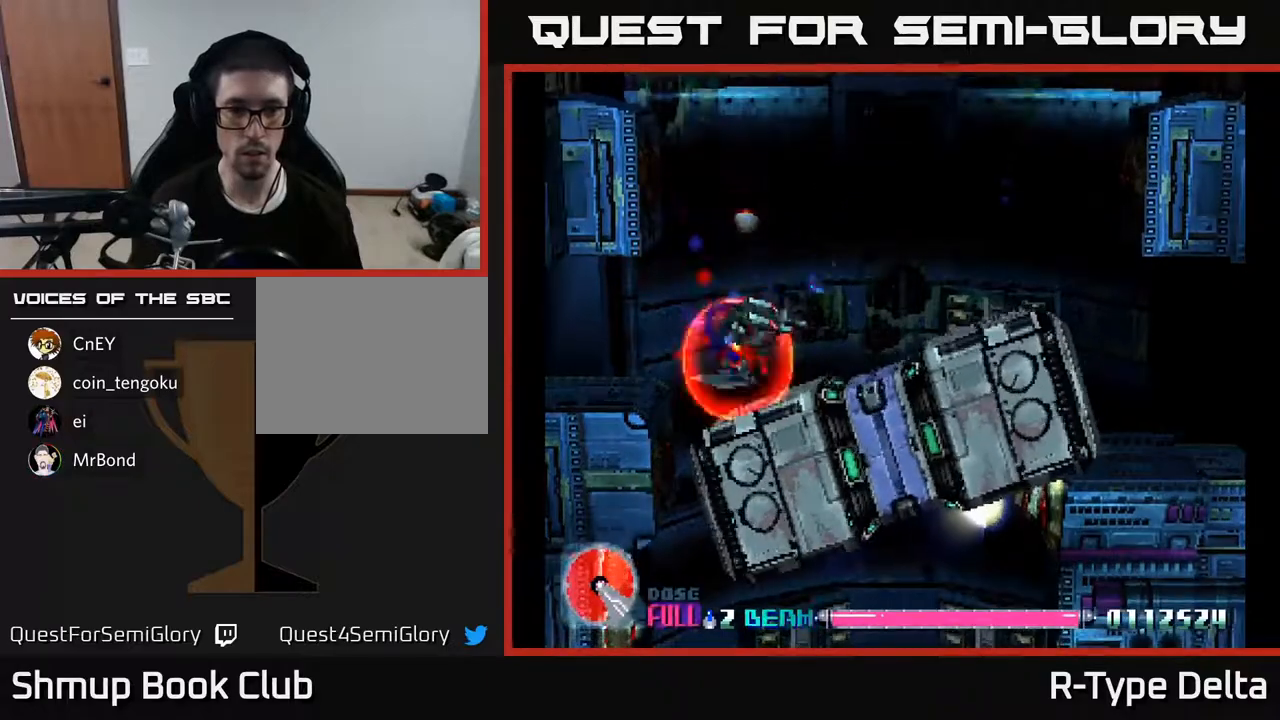
{"buttons": ["X", "DPAD_UP", "DPAD_LEFT"], "events": [[67, "DPAD_RIGHT", "up"], [83, "DPAD_UP", "down"], [267, "DPAD_UP", "up"], [317, "DPAD_UP", "down"], [483, "DPAD_LEFT", "down"]]}
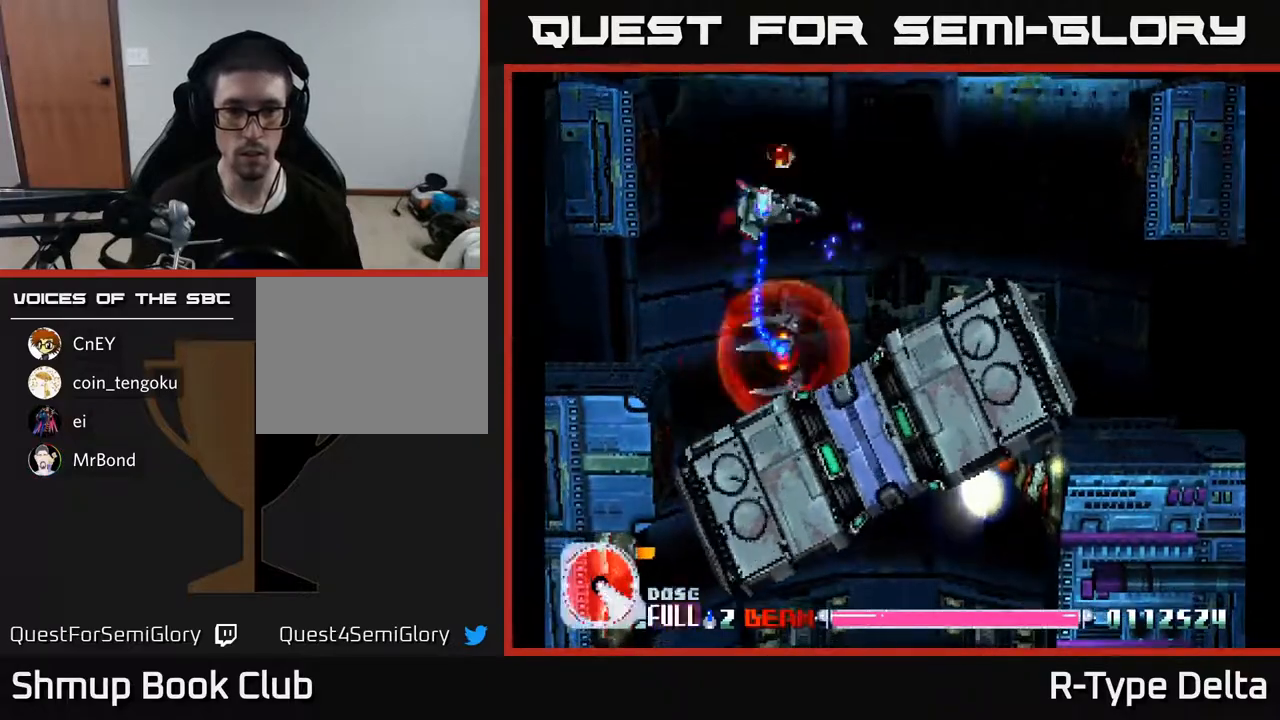
{"buttons": ["X", "DPAD_UP", "DPAD_LEFT"], "events": [[17, "DPAD_UP", "up"], [50, "DPAD_DOWN", "down"], [100, "DPAD_LEFT", "up"], [300, "DPAD_RIGHT", "down"], [467, "DPAD_RIGHT", "up"], [483, "DPAD_DOWN", "up"], [500, "DPAD_LEFT", "down"], [500, "DPAD_UP", "down"]]}
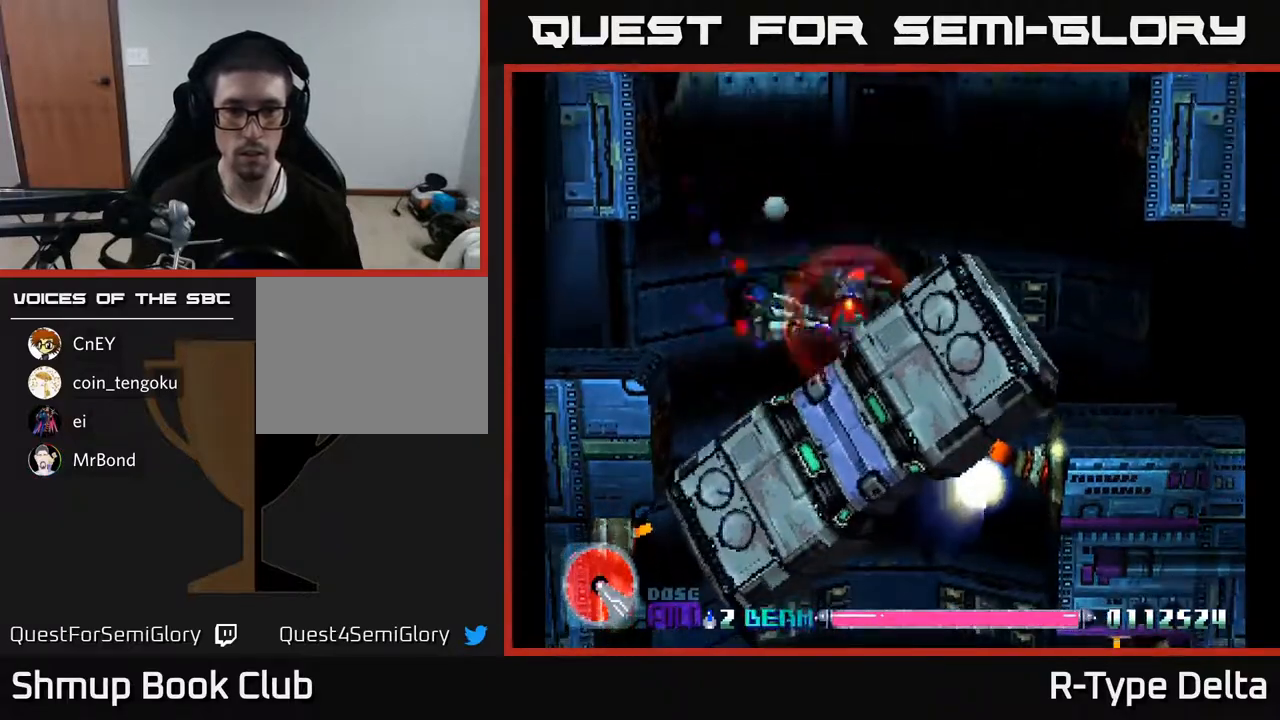
{"buttons": ["X", "DPAD_RIGHT"], "events": [[67, "DPAD_LEFT", "up"], [267, "DPAD_RIGHT", "down"], [400, "DPAD_UP", "up"]]}
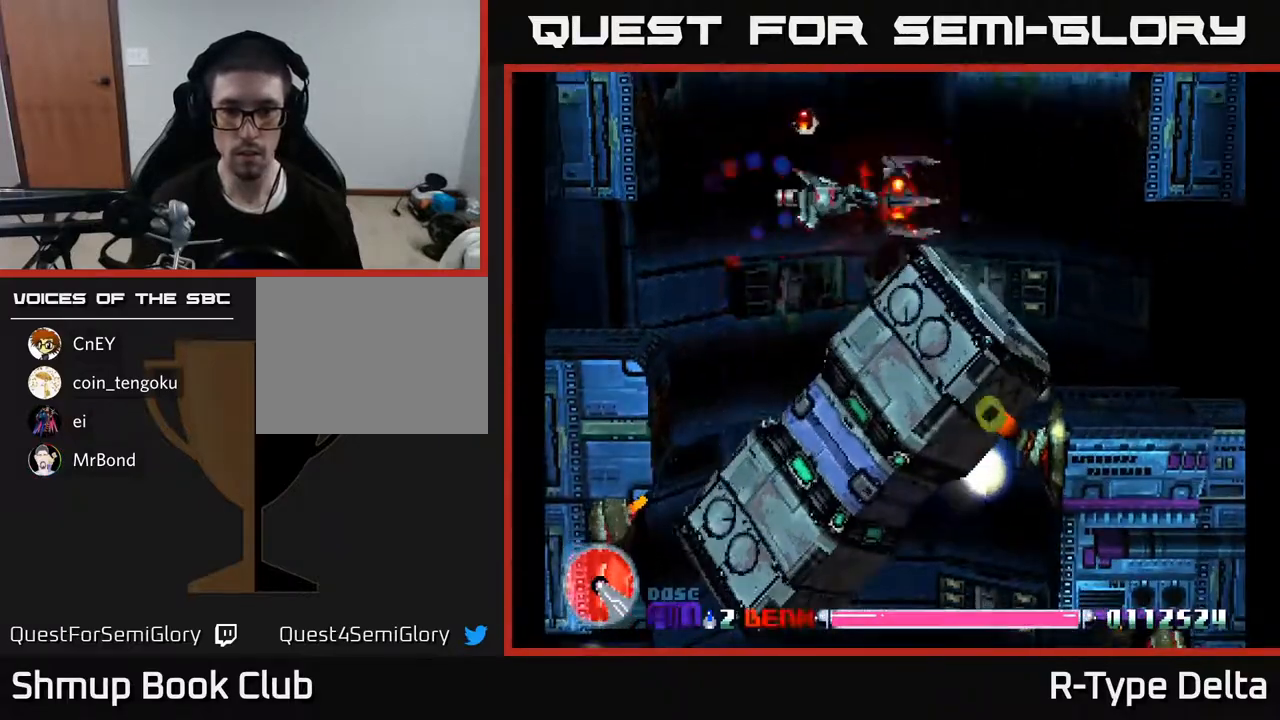
{"buttons": ["X", "DPAD_LEFT"], "events": [[200, "DPAD_RIGHT", "up"], [500, "DPAD_LEFT", "down"]]}
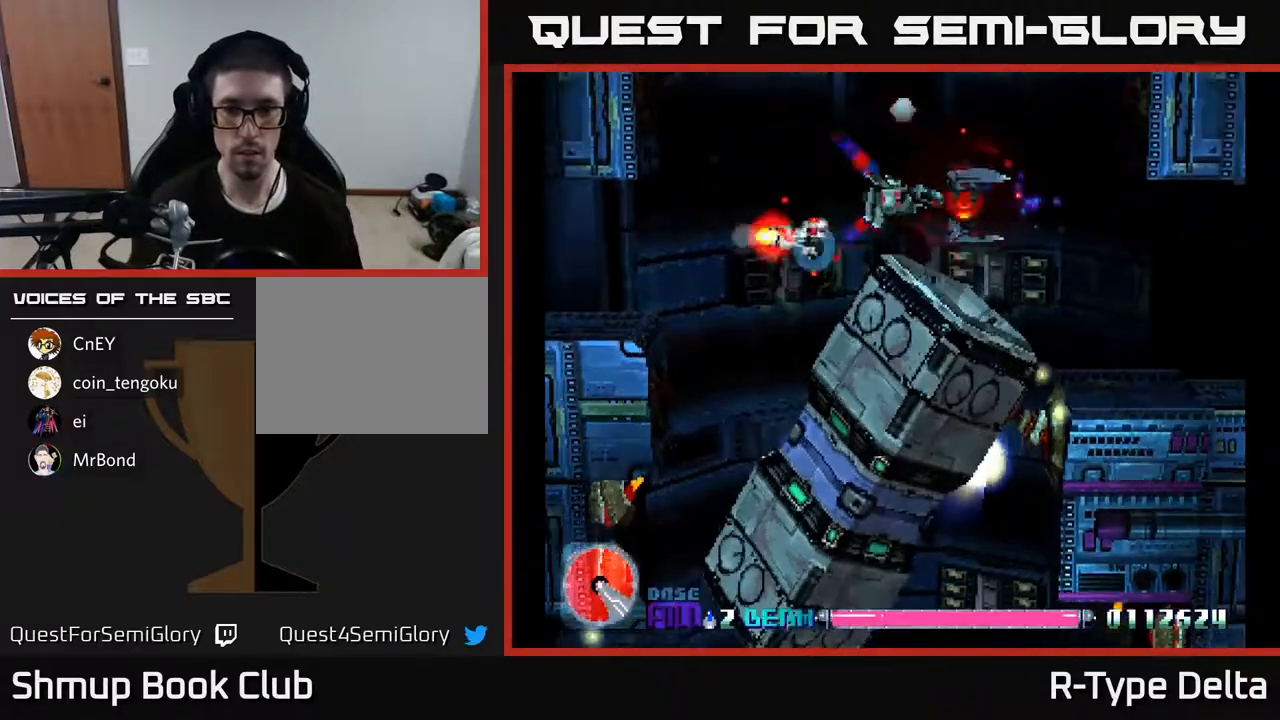
{"buttons": ["X", "DPAD_DOWN", "DPAD_LEFT"], "events": [[267, "DPAD_DOWN", "down"]]}
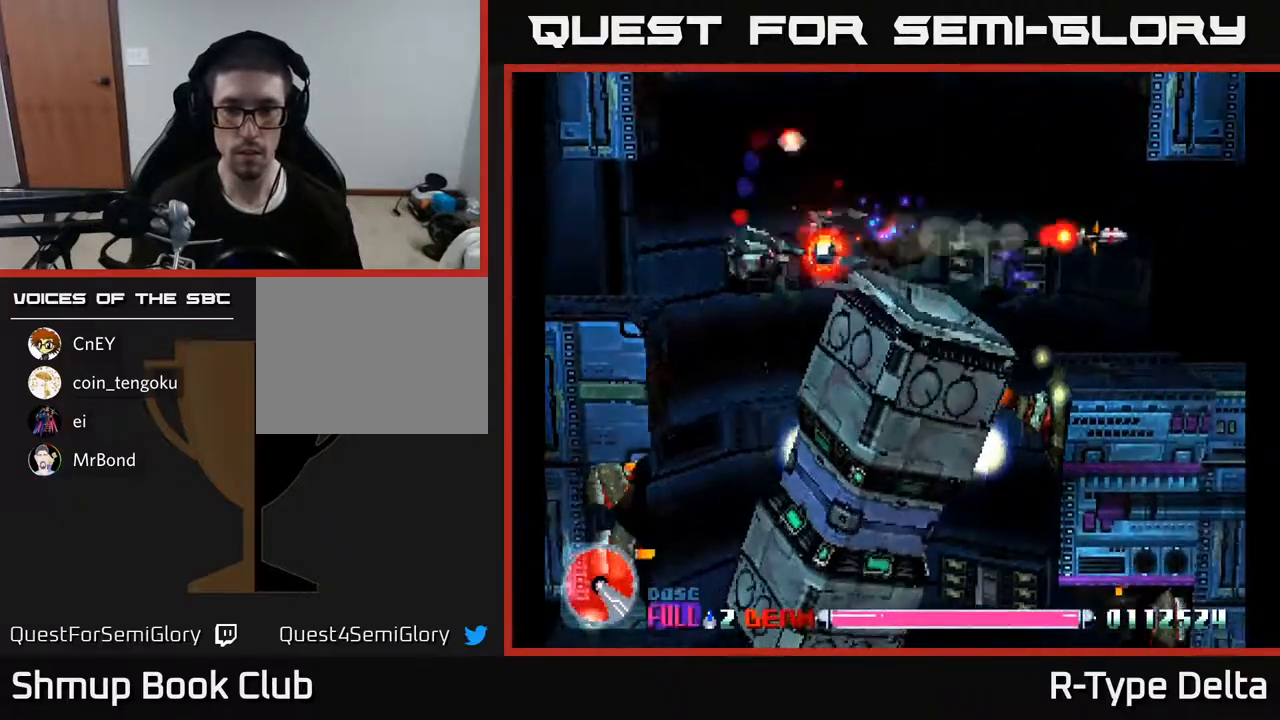
{"buttons": ["X", "DPAD_RIGHT"], "events": [[167, "DPAD_LEFT", "up"], [200, "DPAD_DOWN", "up"], [300, "DPAD_UP", "down"], [433, "DPAD_RIGHT", "down"], [467, "DPAD_UP", "up"]]}
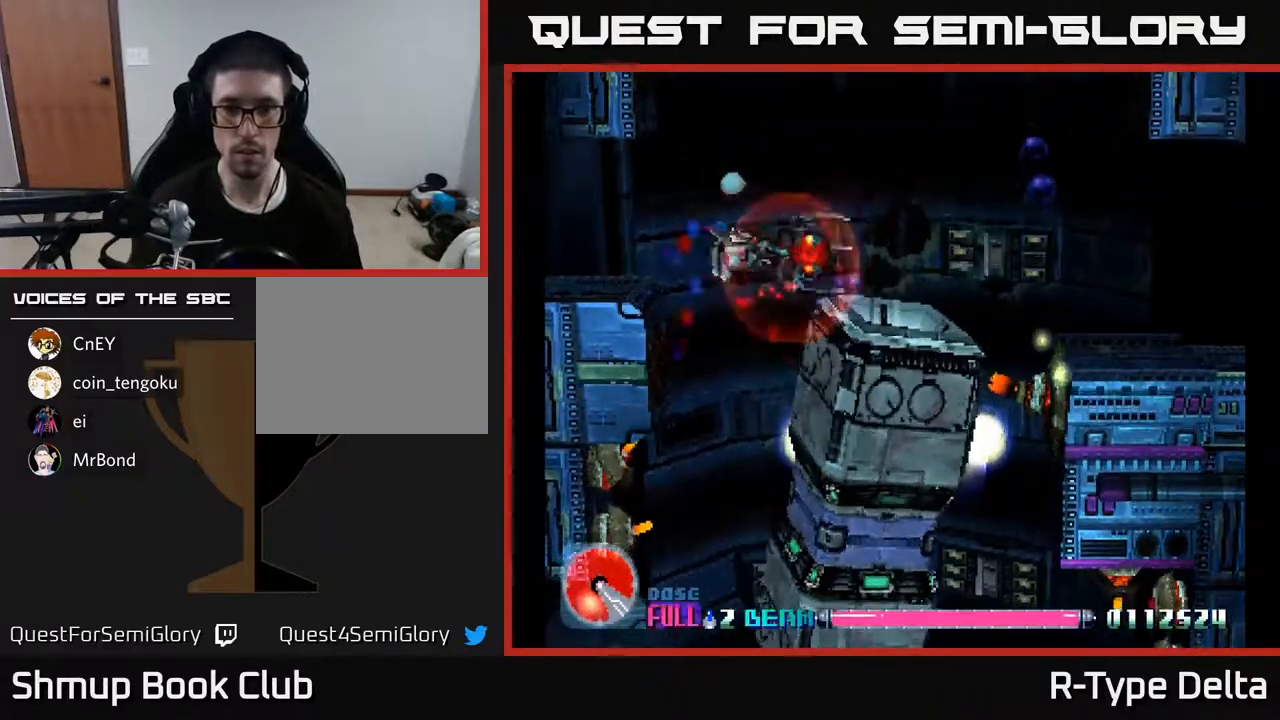
{"buttons": ["X", "DPAD_RIGHT"], "events": []}
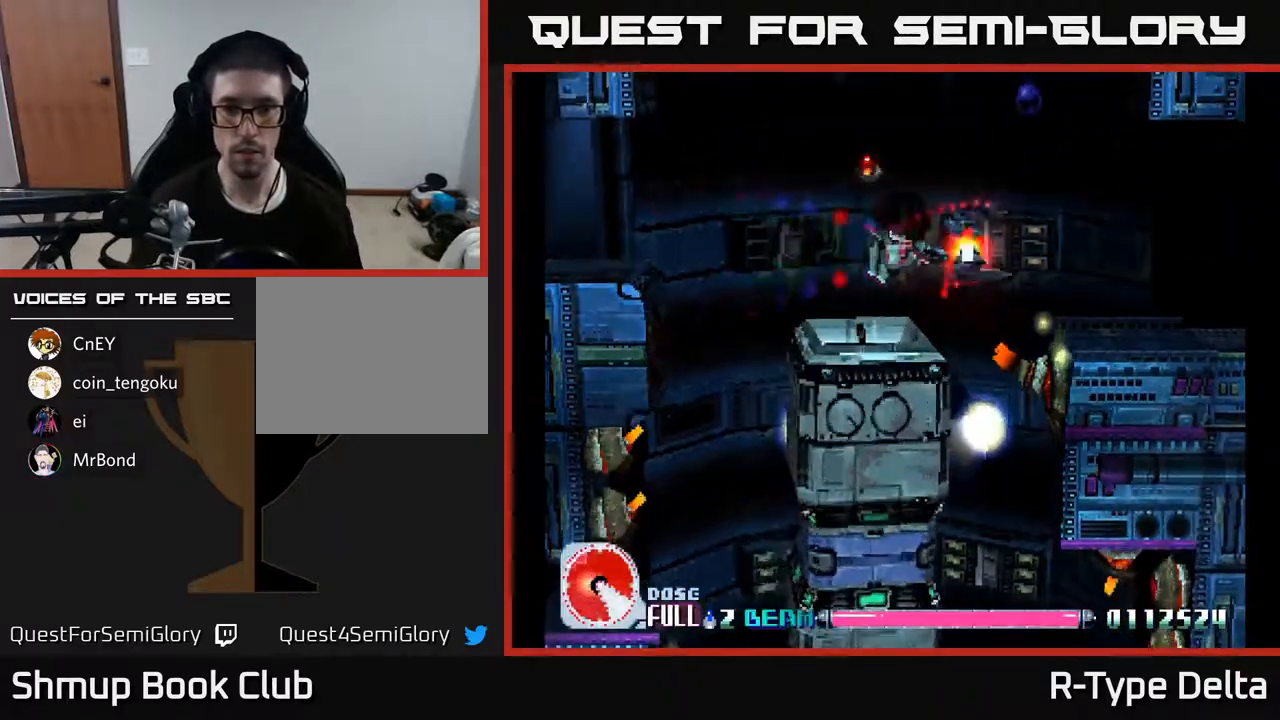
{"buttons": ["X"], "events": [[67, "DPAD_DOWN", "down"], [100, "DPAD_RIGHT", "up"], [283, "DPAD_DOWN", "up"]]}
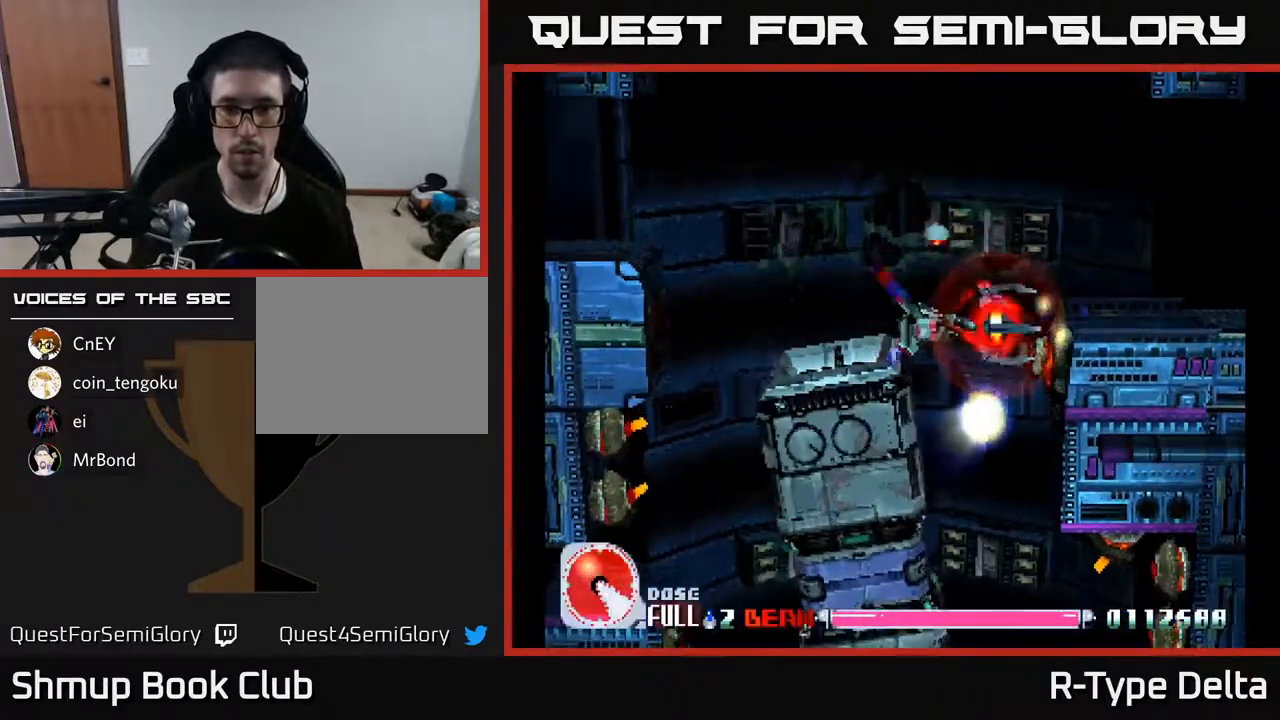
{"buttons": ["X"], "events": []}
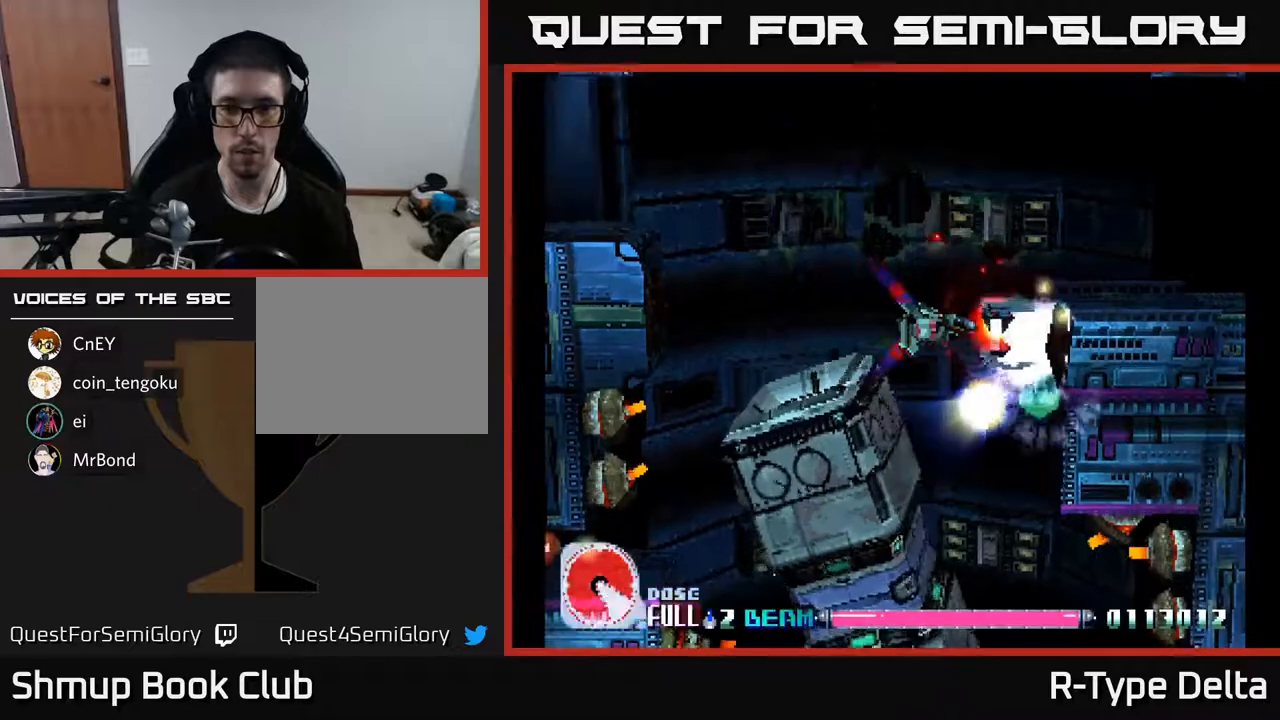
{"buttons": ["X", "DPAD_RIGHT"], "events": [[33, "DPAD_LEFT", "down"], [67, "A", "down"], [67, "DPAD_UP", "down"], [83, "DPAD_LEFT", "up"], [200, "A", "up"], [250, "DPAD_RIGHT", "down"], [300, "DPAD_UP", "up"]]}
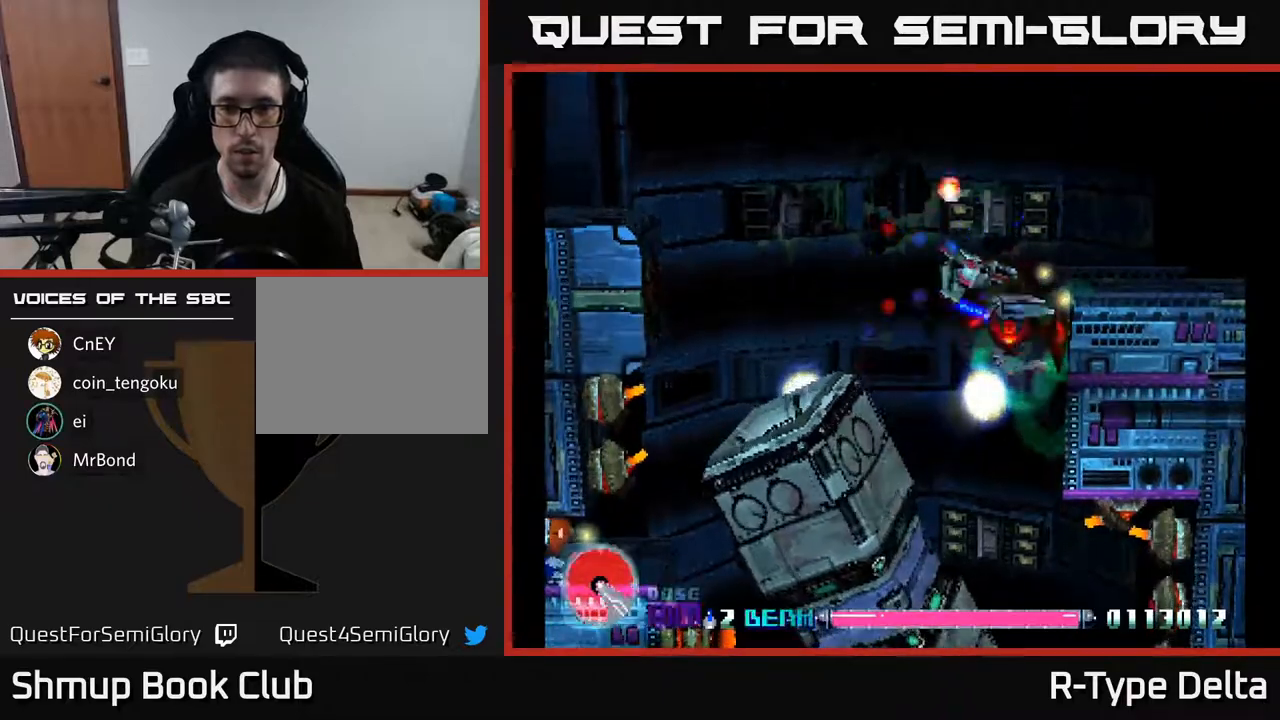
{"buttons": ["X", "DPAD_DOWN", "DPAD_LEFT"], "events": [[167, "DPAD_DOWN", "down"], [183, "DPAD_RIGHT", "up"], [317, "DPAD_LEFT", "down"]]}
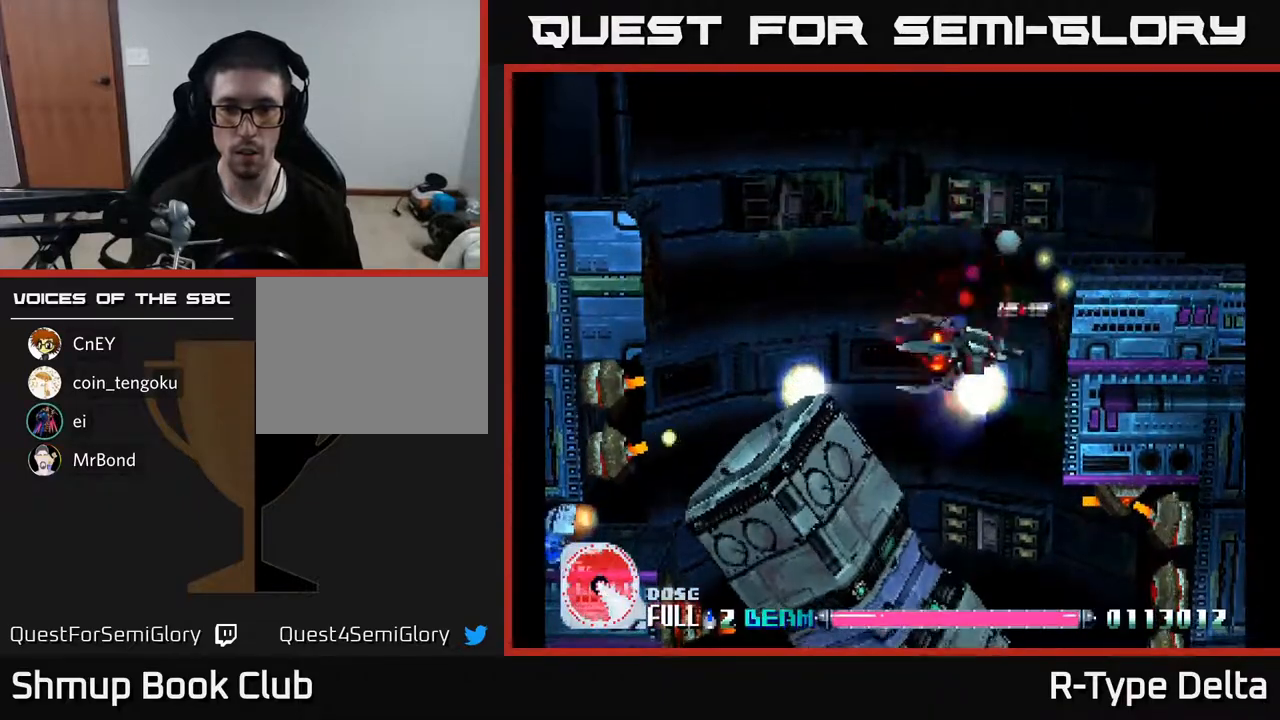
{"buttons": ["X", "DPAD_UP"], "events": [[117, "DPAD_LEFT", "up"], [217, "A", "down"], [233, "DPAD_DOWN", "up"], [267, "DPAD_UP", "down"], [350, "A", "up"]]}
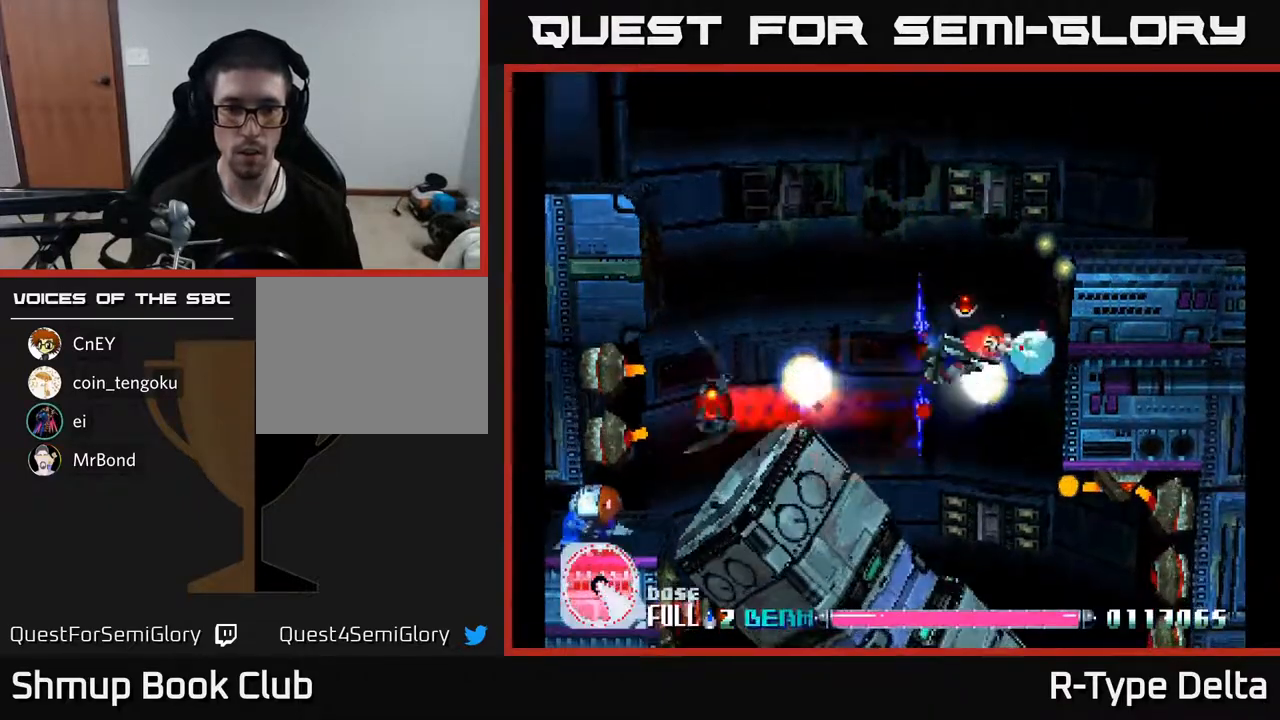
{"buttons": ["X", "DPAD_LEFT"], "events": [[300, "DPAD_LEFT", "down"], [483, "DPAD_UP", "up"]]}
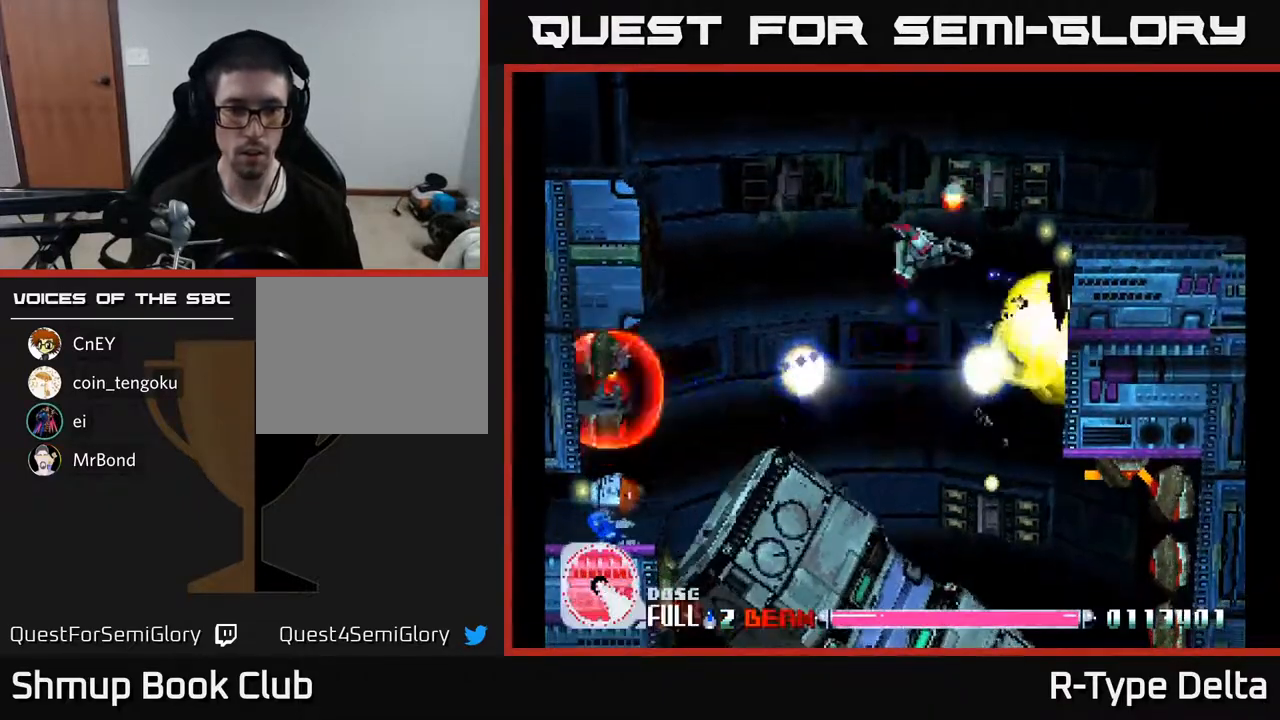
{"buttons": ["X", "DPAD_LEFT"], "events": [[183, "DPAD_DOWN", "down"], [417, "DPAD_DOWN", "up"]]}
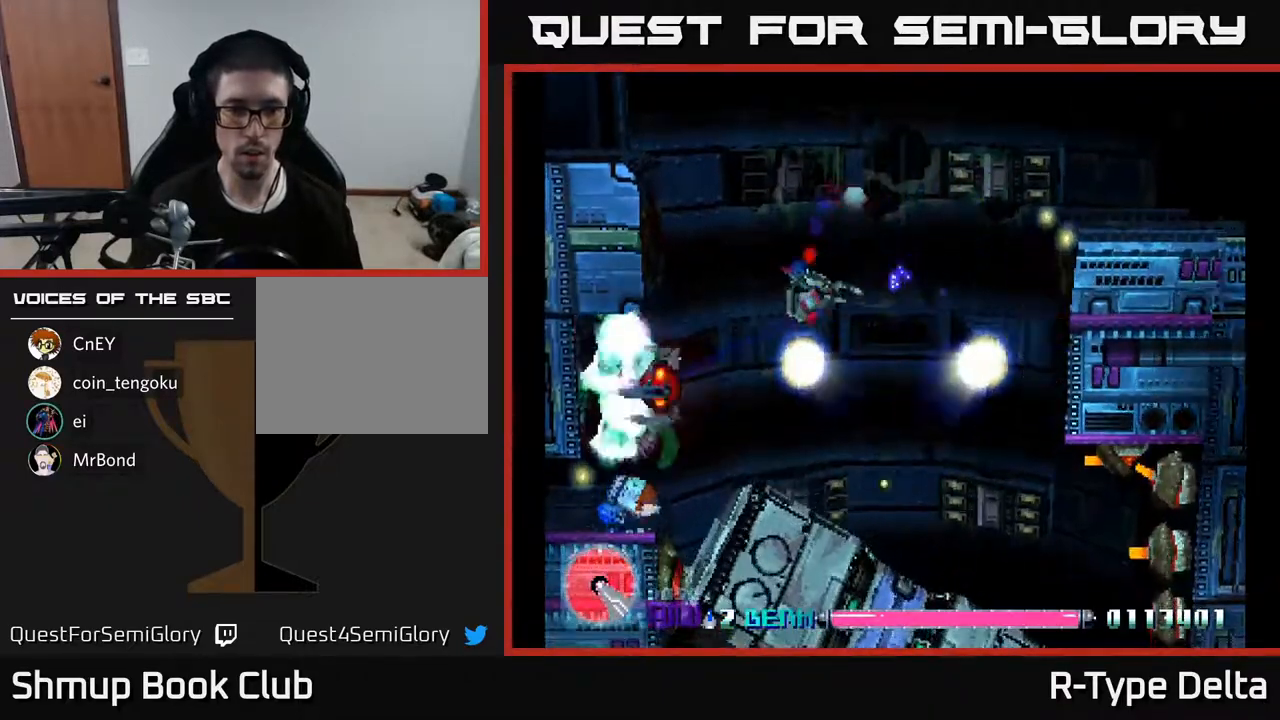
{"buttons": ["X", "DPAD_DOWN"], "events": [[117, "DPAD_DOWN", "down"], [383, "DPAD_LEFT", "up"]]}
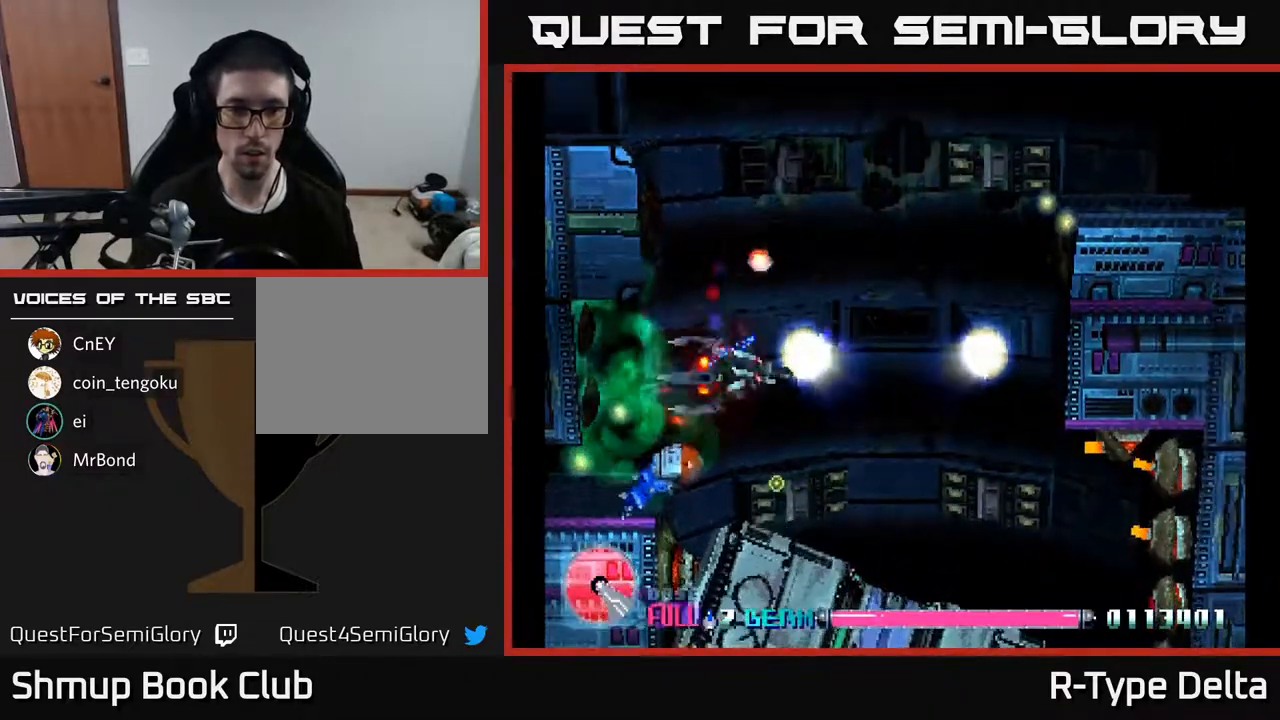
{"buttons": ["X", "DPAD_LEFT"], "events": [[83, "DPAD_RIGHT", "down"], [383, "DPAD_DOWN", "up"], [383, "DPAD_RIGHT", "up"], [417, "DPAD_LEFT", "down"]]}
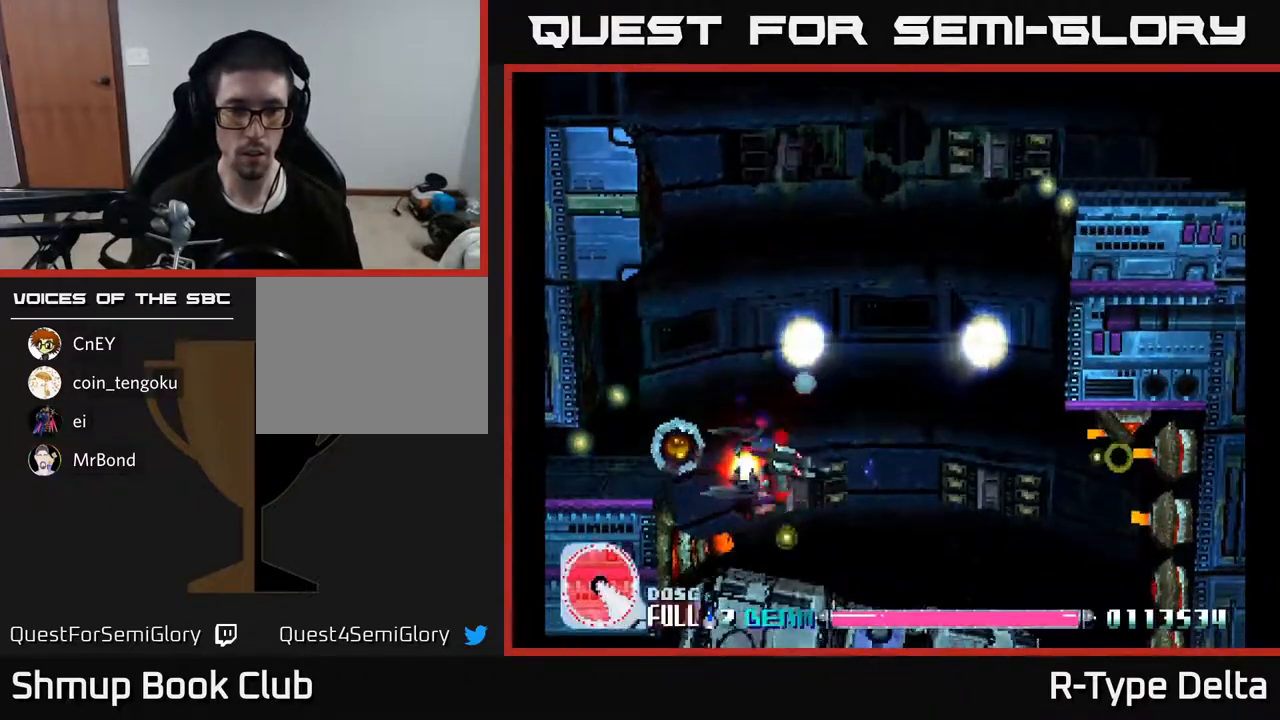
{"buttons": ["X", "DPAD_LEFT"], "events": [[17, "A", "down"], [50, "DPAD_UP", "down"], [100, "DPAD_LEFT", "up"], [167, "A", "up"], [200, "DPAD_LEFT", "down"], [500, "DPAD_UP", "up"]]}
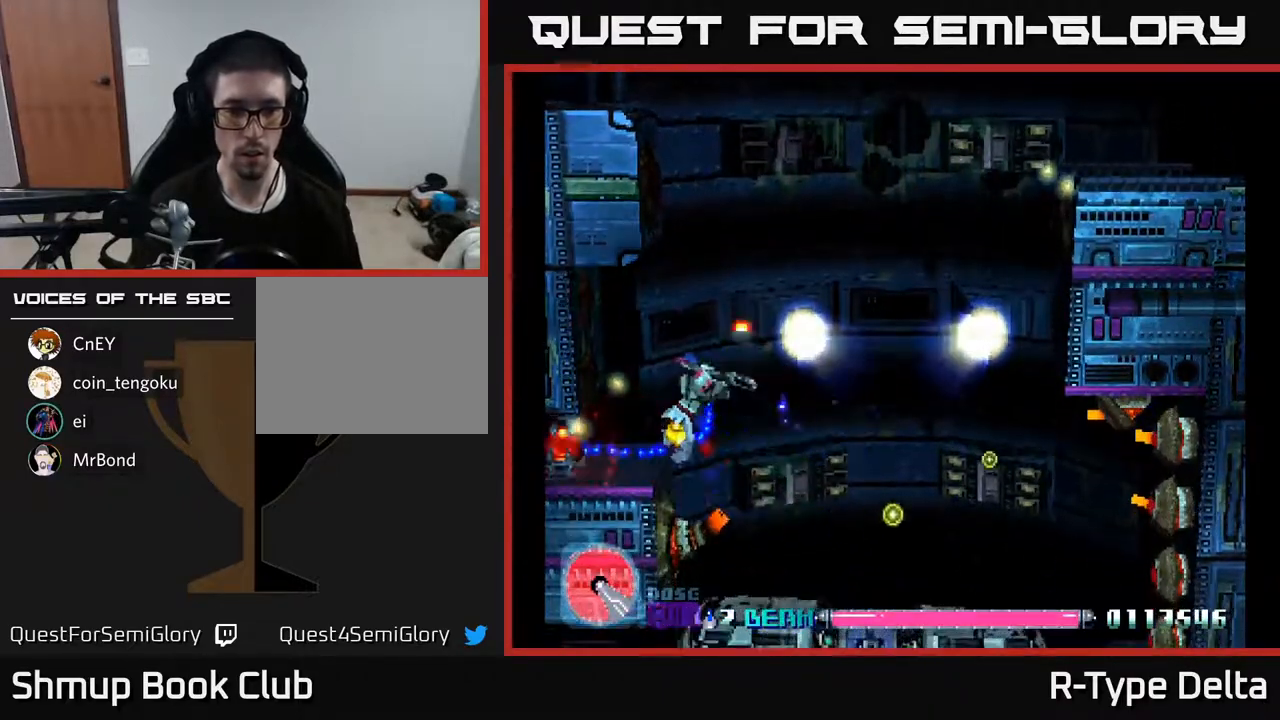
{"buttons": ["DPAD_RIGHT"], "events": [[83, "DPAD_DOWN", "down"], [150, "DPAD_LEFT", "up"], [267, "DPAD_DOWN", "up"], [300, "DPAD_UP", "down"], [333, "X", "up"], [400, "X", "down"], [450, "DPAD_RIGHT", "down"], [467, "X", "up"], [500, "DPAD_UP", "up"]]}
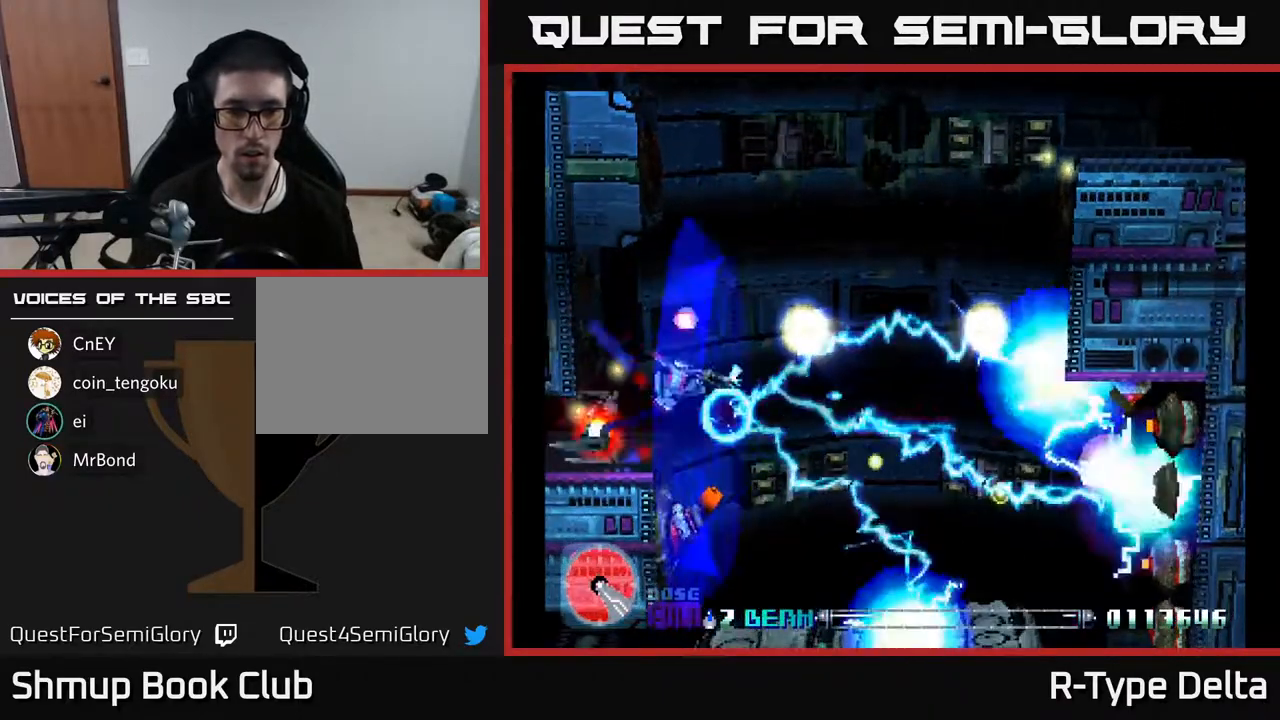
{"buttons": ["X", "DPAD_DOWN", "DPAD_LEFT"], "events": [[17, "X", "down"], [50, "DPAD_RIGHT", "up"], [83, "DPAD_UP", "down"], [83, "X", "up"], [133, "DPAD_LEFT", "down"], [133, "X", "down"], [350, "DPAD_UP", "up"], [417, "DPAD_DOWN", "down"]]}
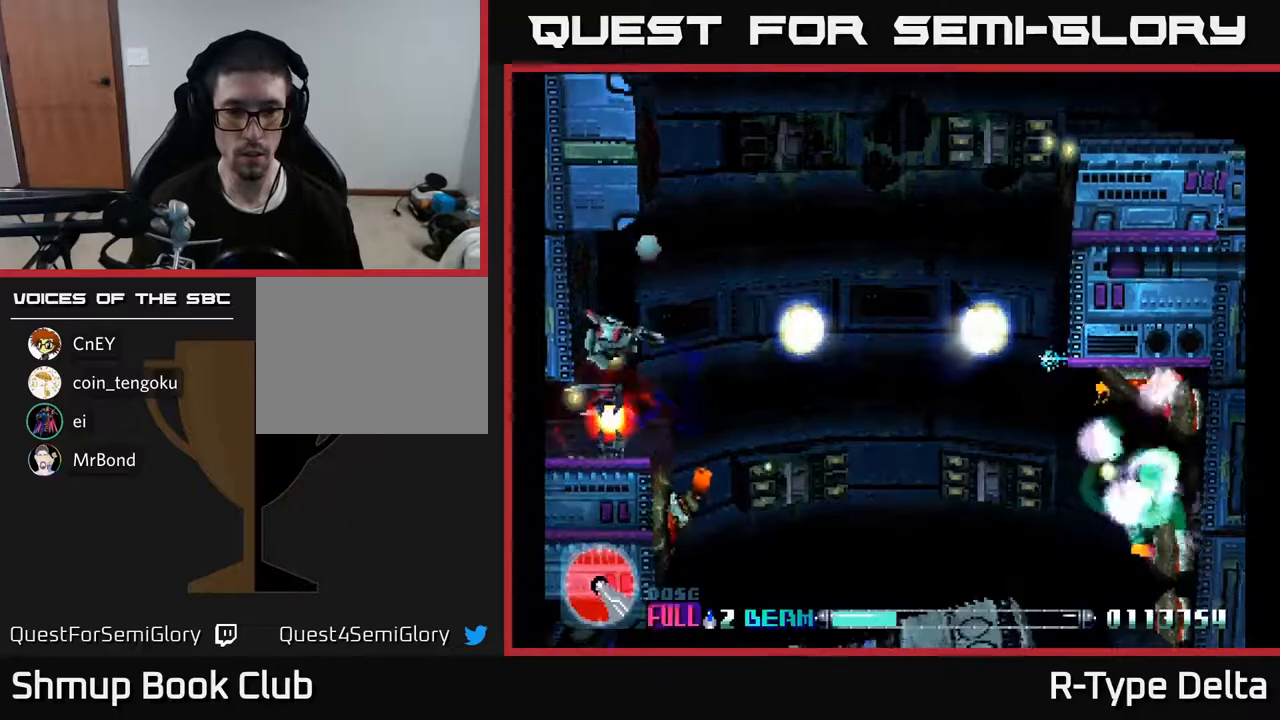
{"buttons": ["X"], "events": [[100, "DPAD_LEFT", "up"], [167, "DPAD_RIGHT", "down"], [183, "DPAD_DOWN", "up"], [300, "DPAD_DOWN", "down"], [300, "DPAD_RIGHT", "up"], [350, "DPAD_LEFT", "down"], [383, "DPAD_DOWN", "up"], [500, "DPAD_LEFT", "up"]]}
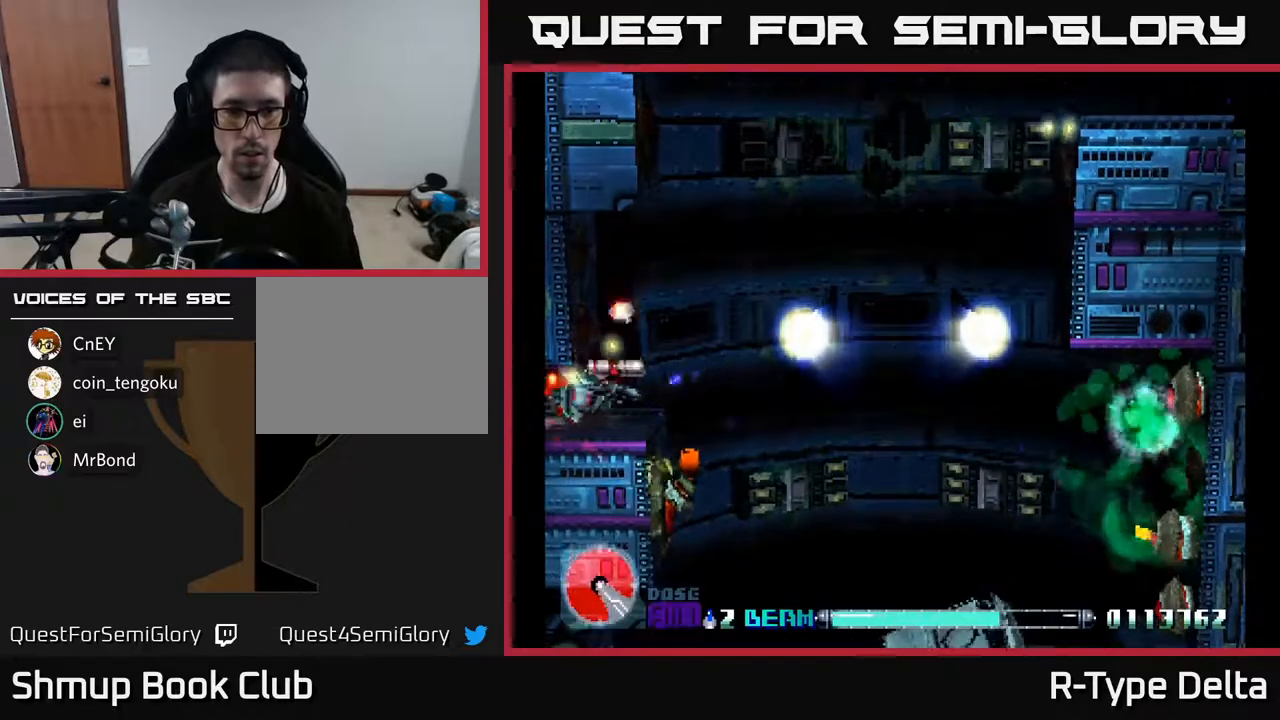
{"buttons": ["X", "DPAD_DOWN", "DPAD_RIGHT"], "events": [[33, "DPAD_RIGHT", "down"], [500, "DPAD_DOWN", "down"]]}
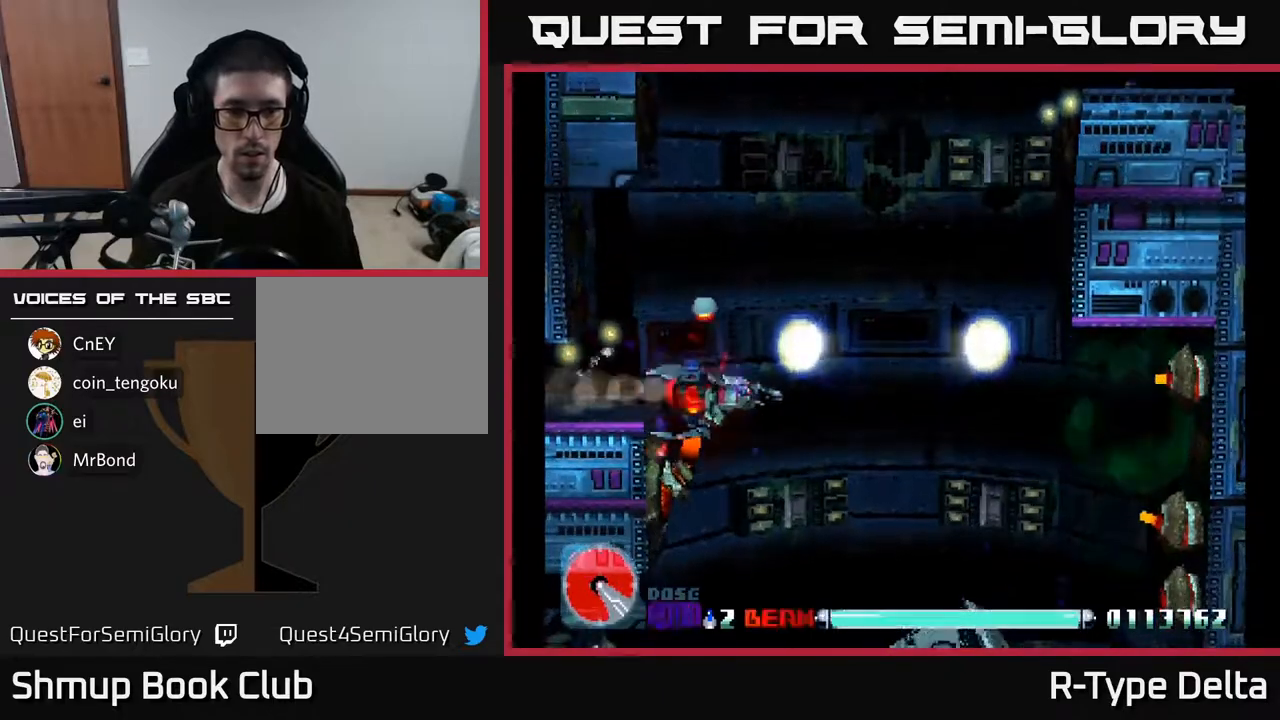
{"buttons": ["X"], "events": [[50, "DPAD_RIGHT", "up"], [233, "DPAD_DOWN", "up"]]}
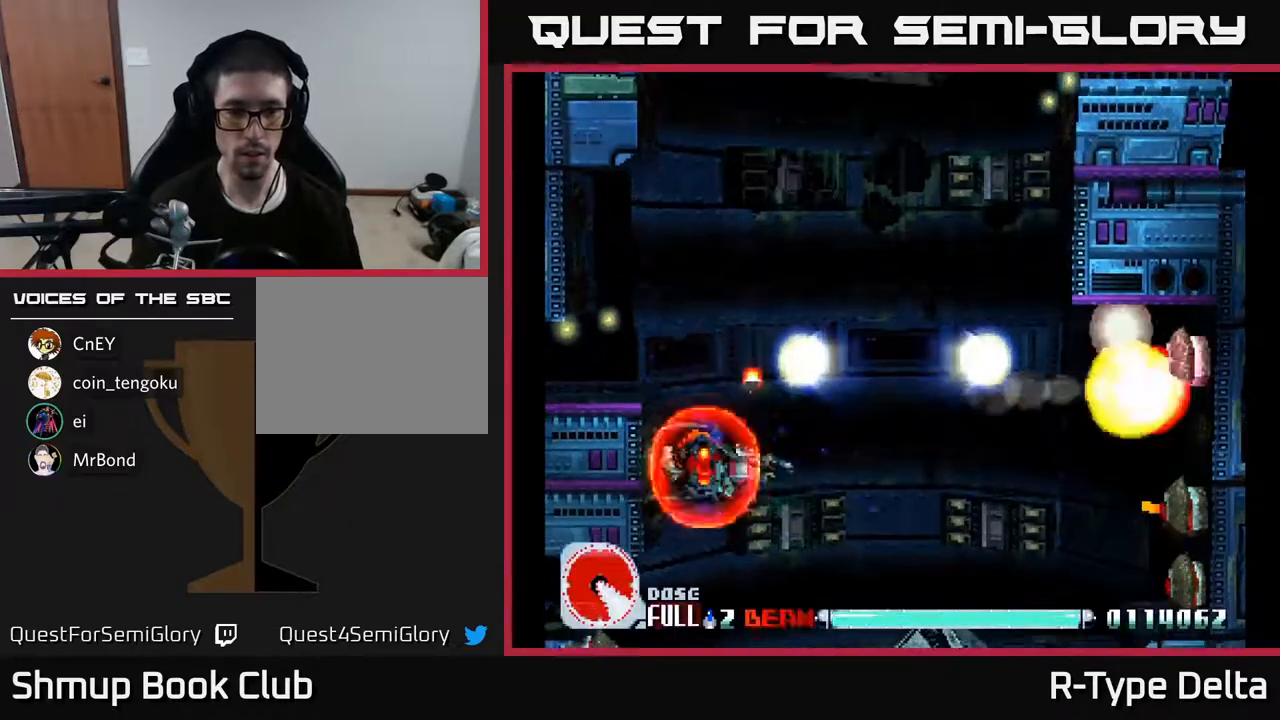
{"buttons": ["X"], "events": []}
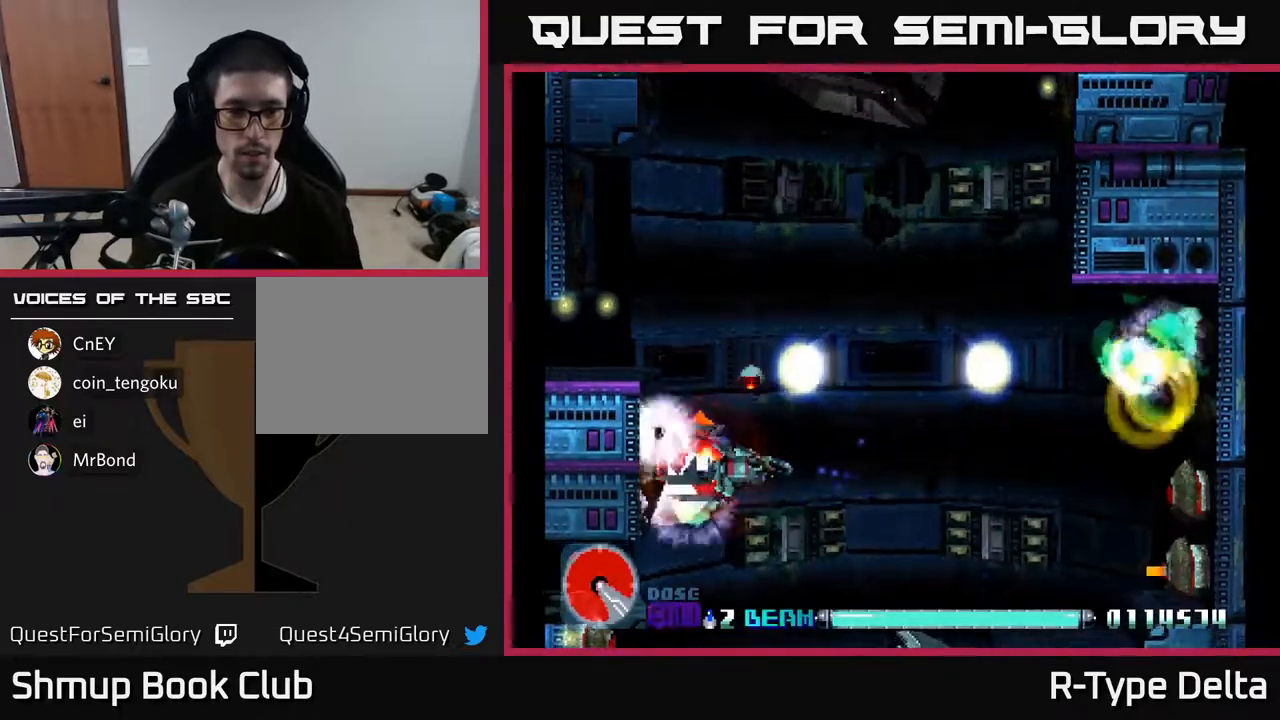
{"buttons": ["A", "X", "DPAD_UP", "DPAD_RIGHT"], "events": [[217, "DPAD_RIGHT", "down"], [467, "A", "down"], [467, "DPAD_UP", "down"]]}
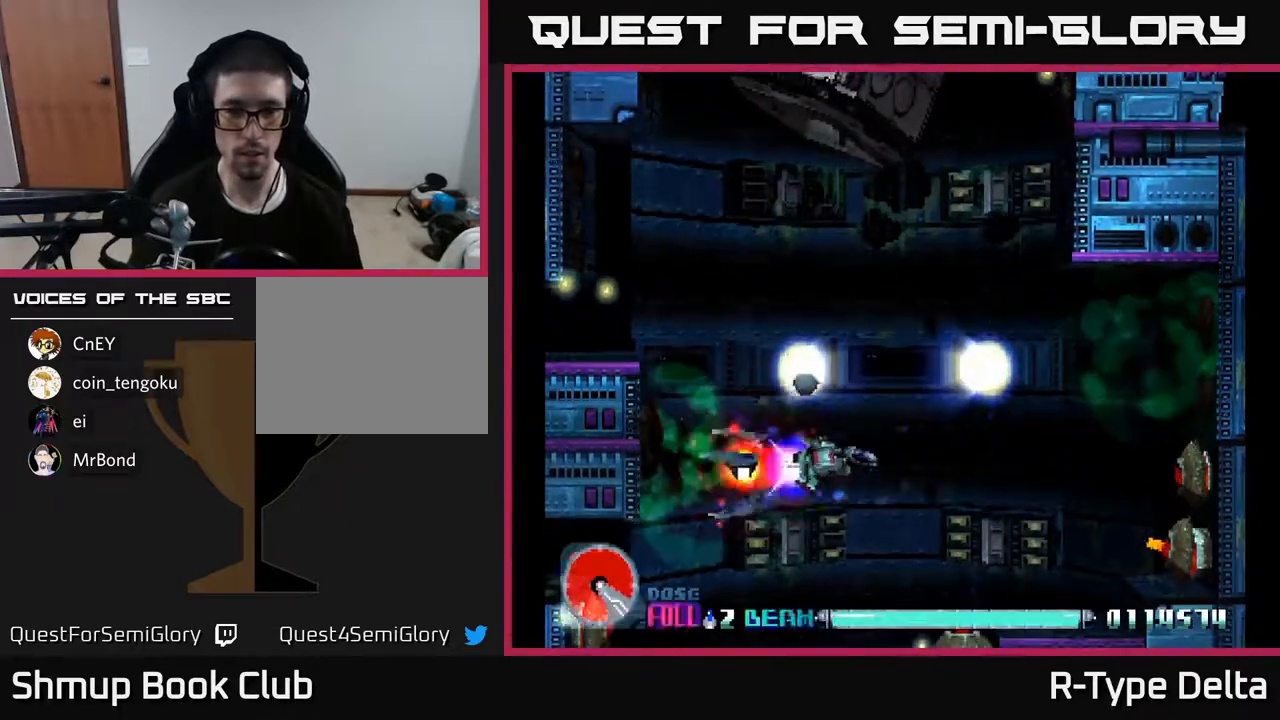
{"buttons": ["X", "DPAD_LEFT"], "events": [[17, "DPAD_RIGHT", "up"], [100, "A", "up"], [200, "DPAD_LEFT", "down"], [200, "X", "up"], [250, "X", "down"], [367, "DPAD_UP", "up"]]}
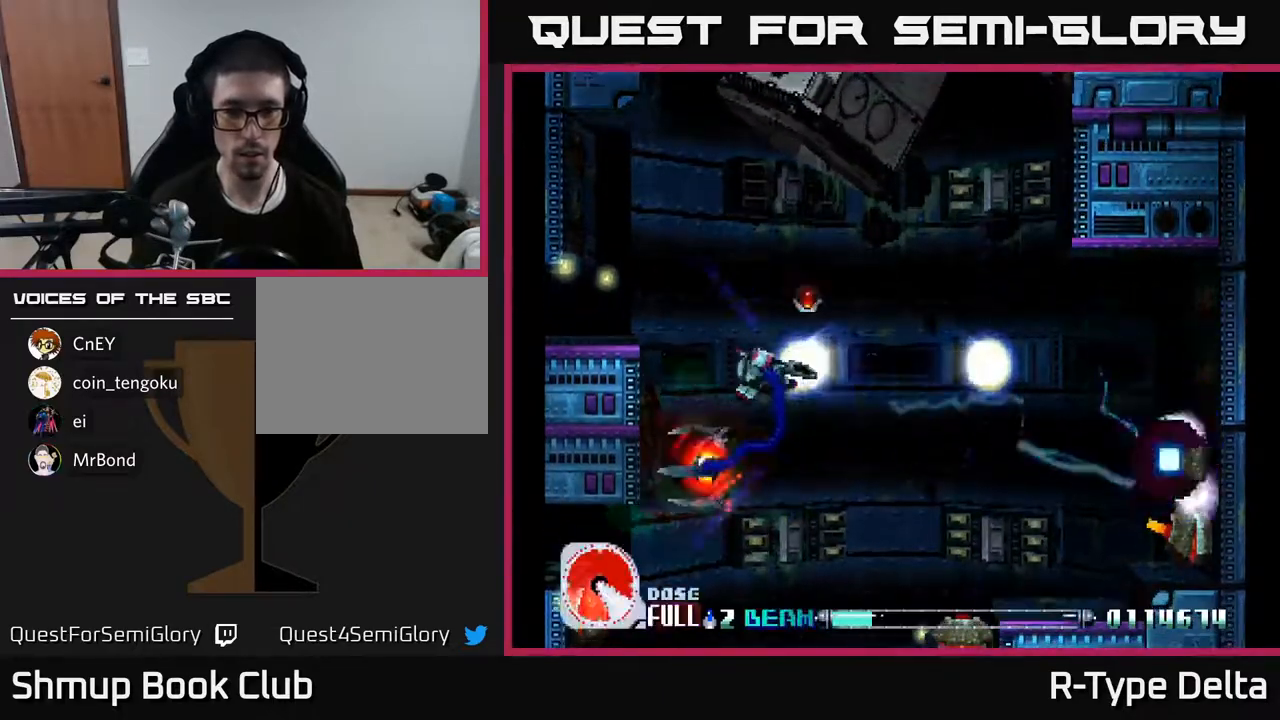
{"buttons": ["X", "DPAD_DOWN", "DPAD_RIGHT"], "events": [[67, "DPAD_DOWN", "down"], [333, "DPAD_LEFT", "up"], [400, "DPAD_RIGHT", "down"]]}
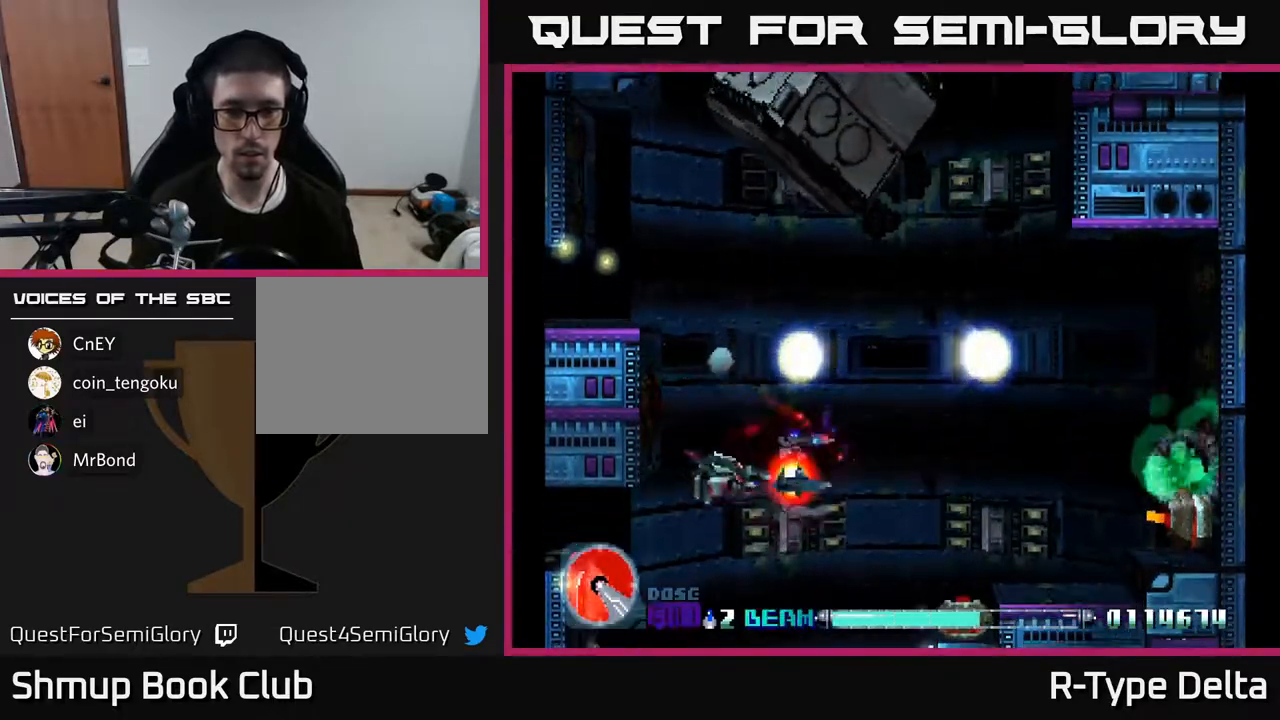
{"buttons": ["X", "DPAD_UP"], "events": [[83, "DPAD_RIGHT", "up"], [250, "A", "down"], [300, "DPAD_DOWN", "up"], [333, "DPAD_UP", "down"], [367, "A", "up"]]}
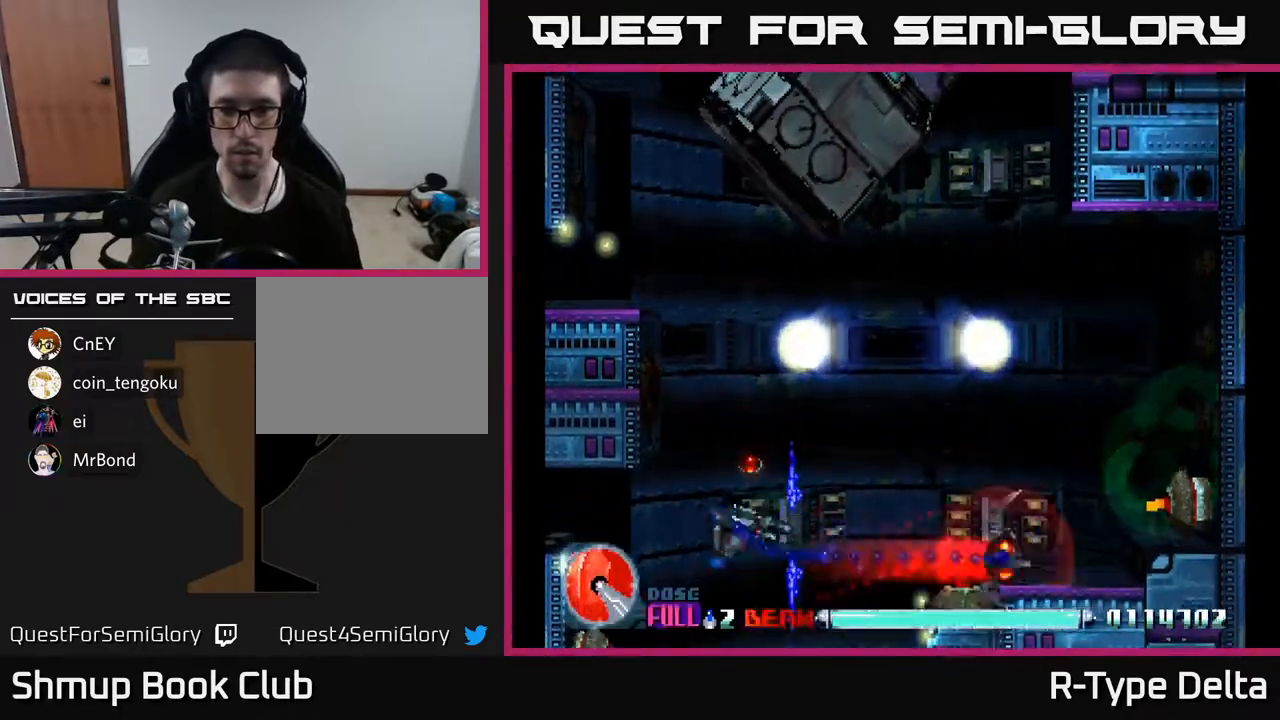
{"buttons": ["X", "DPAD_RIGHT"], "events": [[33, "DPAD_RIGHT", "down"], [317, "DPAD_UP", "up"]]}
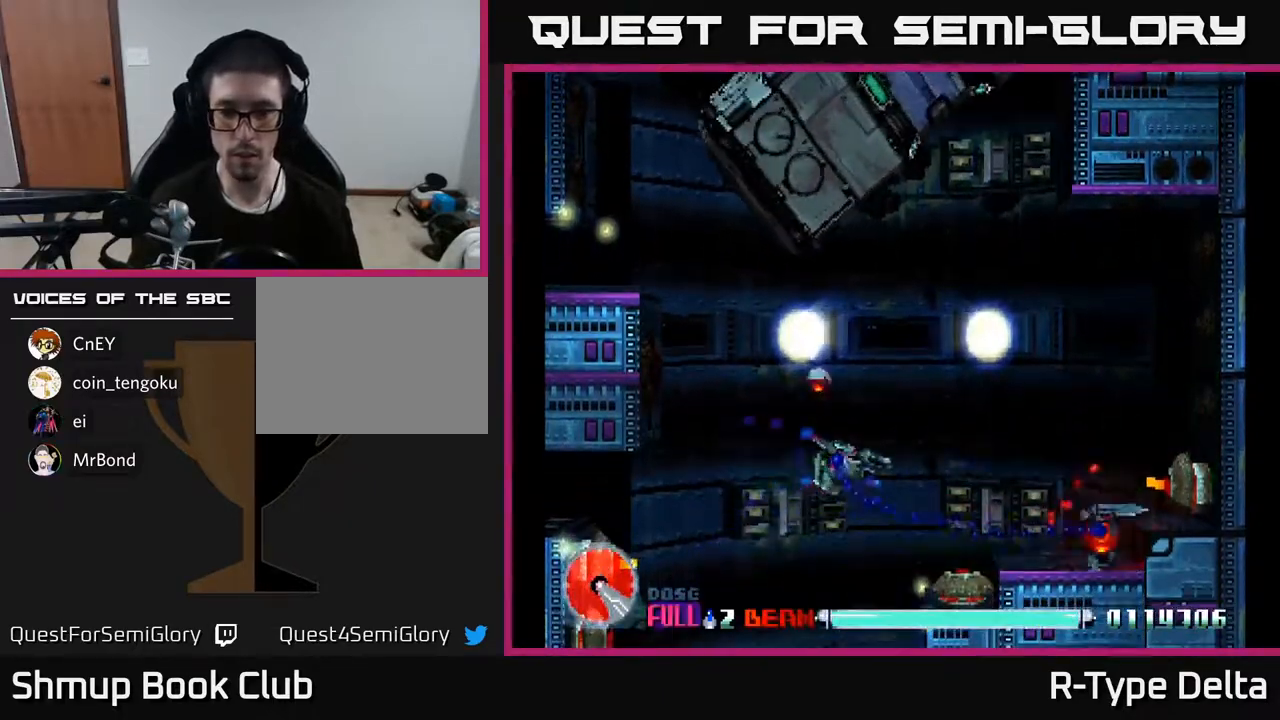
{"buttons": ["X", "DPAD_DOWN", "DPAD_RIGHT"], "events": [[100, "A", "down"], [200, "DPAD_DOWN", "down"], [217, "A", "up"], [283, "DPAD_DOWN", "up"], [483, "DPAD_DOWN", "down"]]}